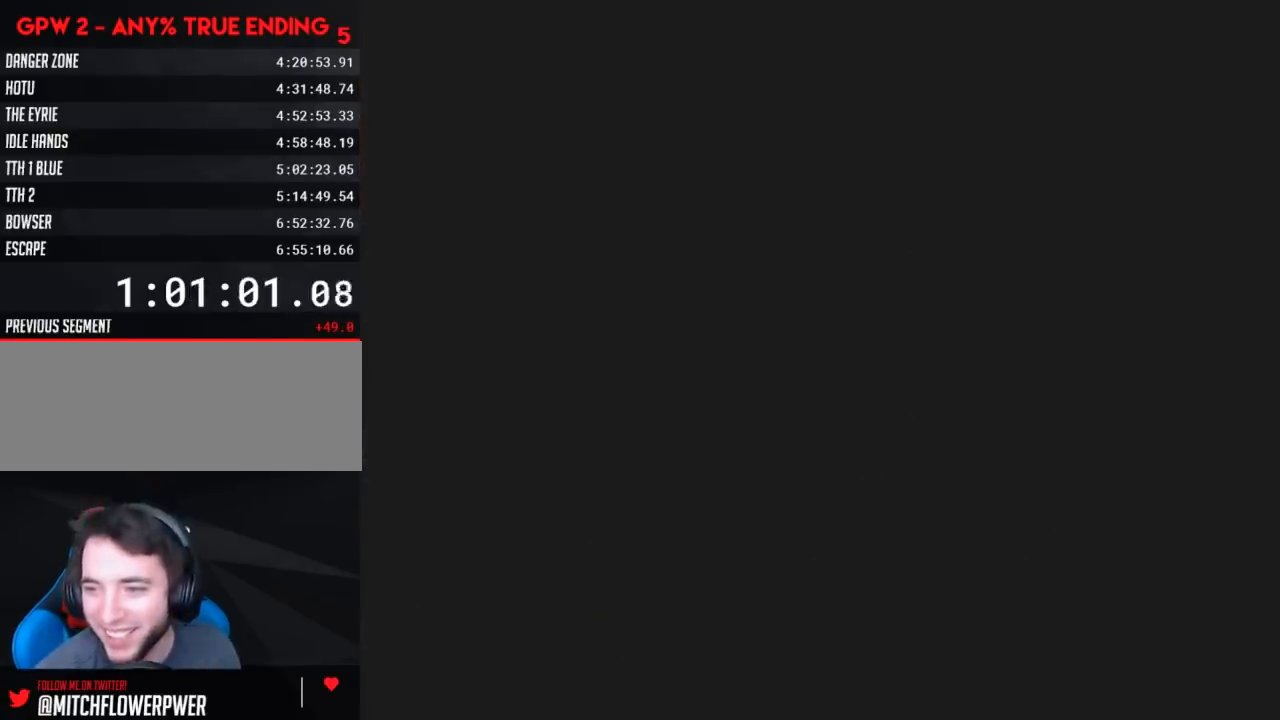
Gameplay with a controller (Nintendo layout); each line is a JSON object with the inputs held at the frame after it. "events" lists button and stick changes between this image and that frame as [ms after this image, input, new state], when the widget could be followed in between. Not read: L3 R3.
{"buttons": [], "events": []}
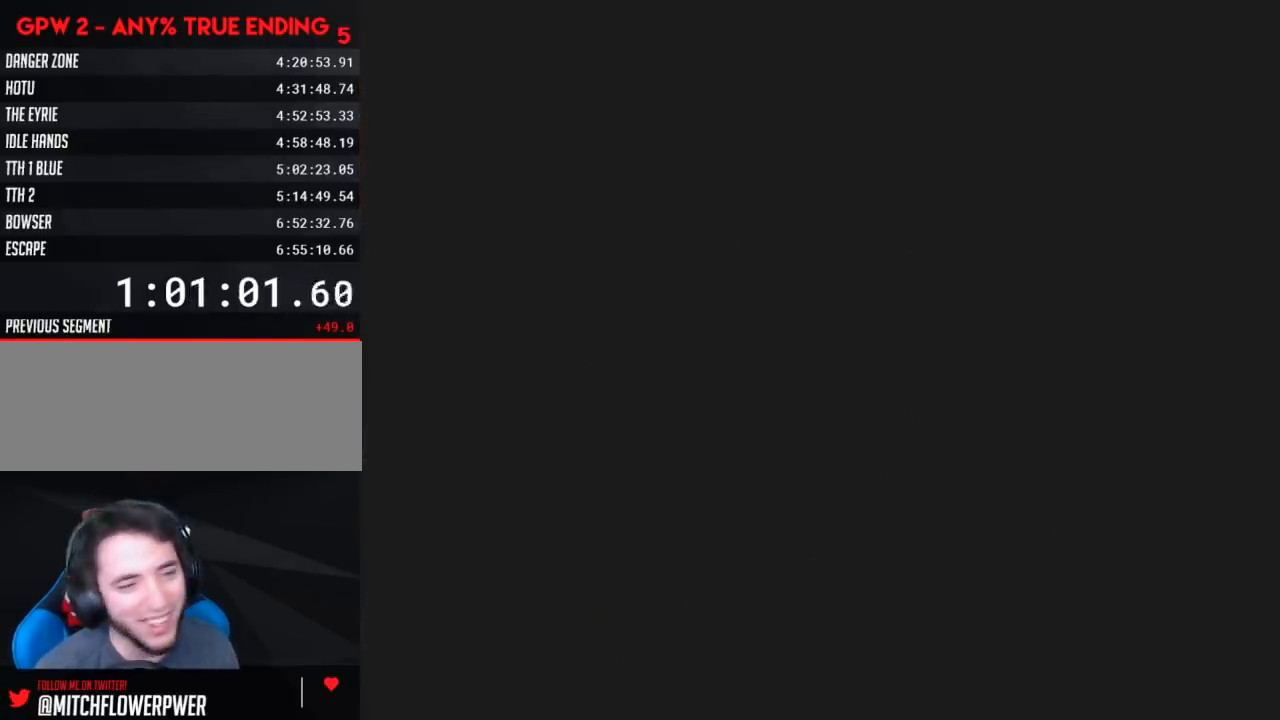
{"buttons": [], "events": []}
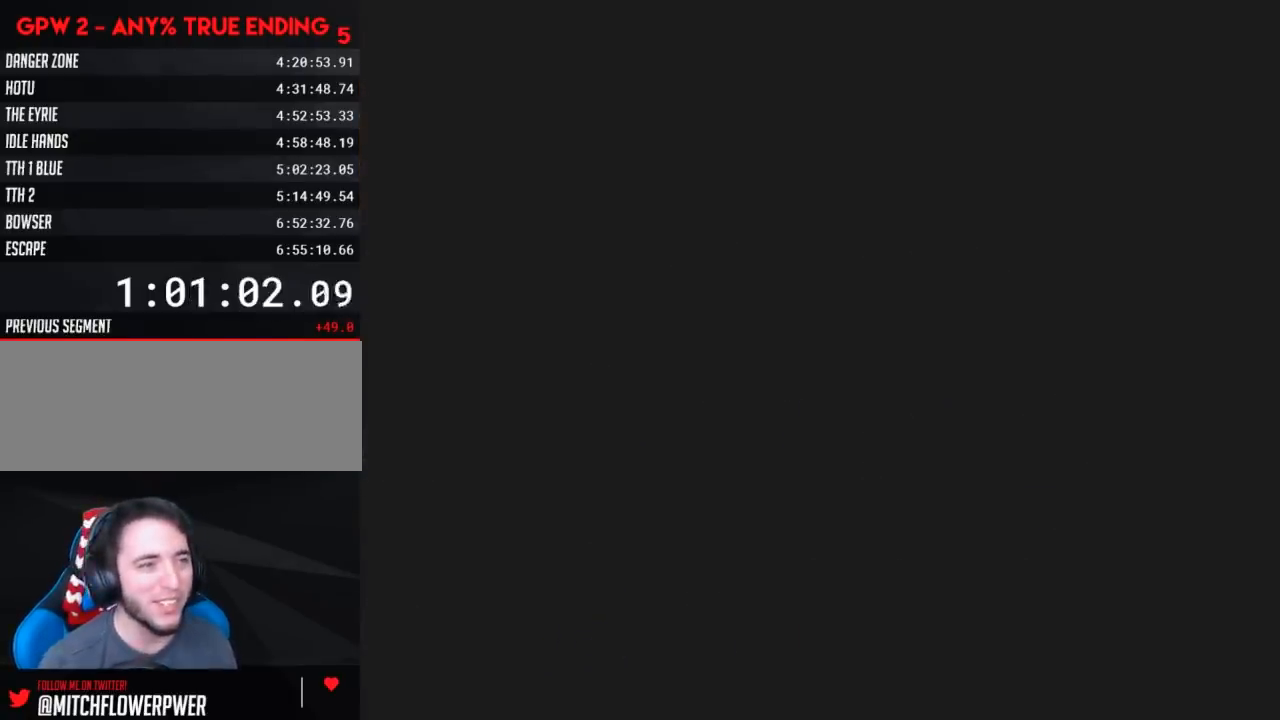
{"buttons": ["X", "DPAD_RIGHT"], "events": [[217, "X", "down"], [333, "DPAD_RIGHT", "down"]]}
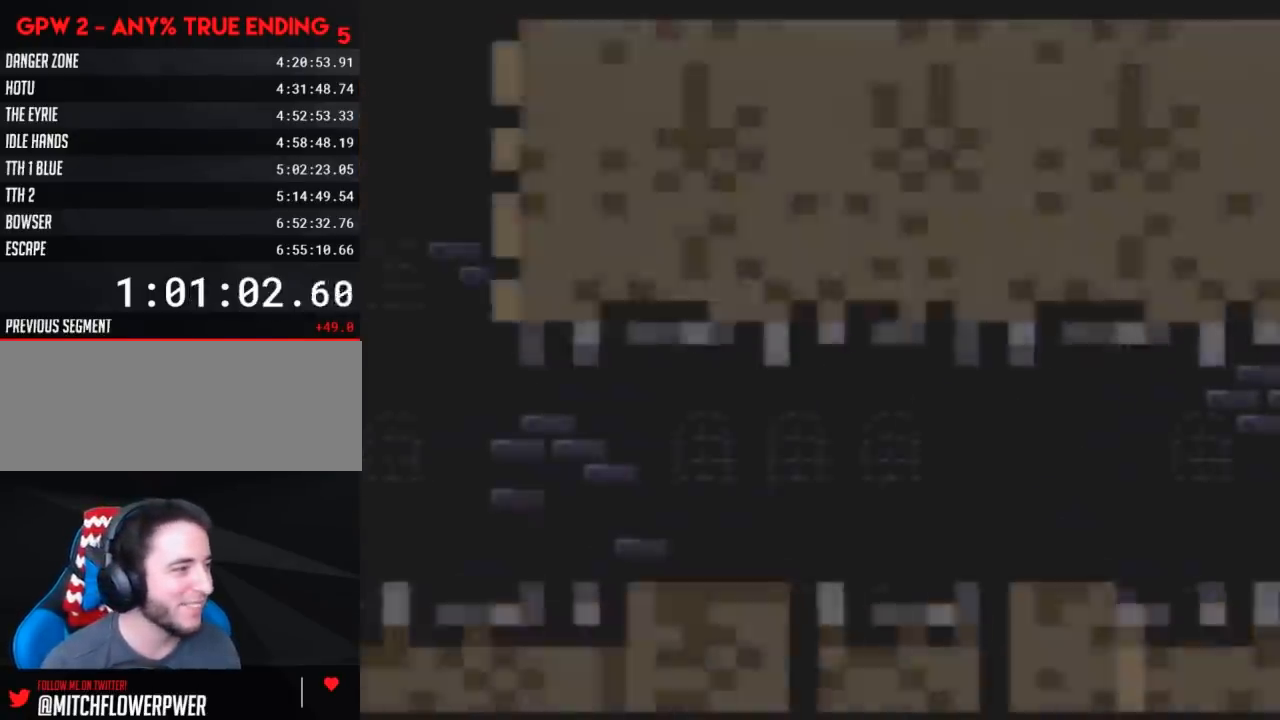
{"buttons": ["X", "DPAD_RIGHT"], "events": []}
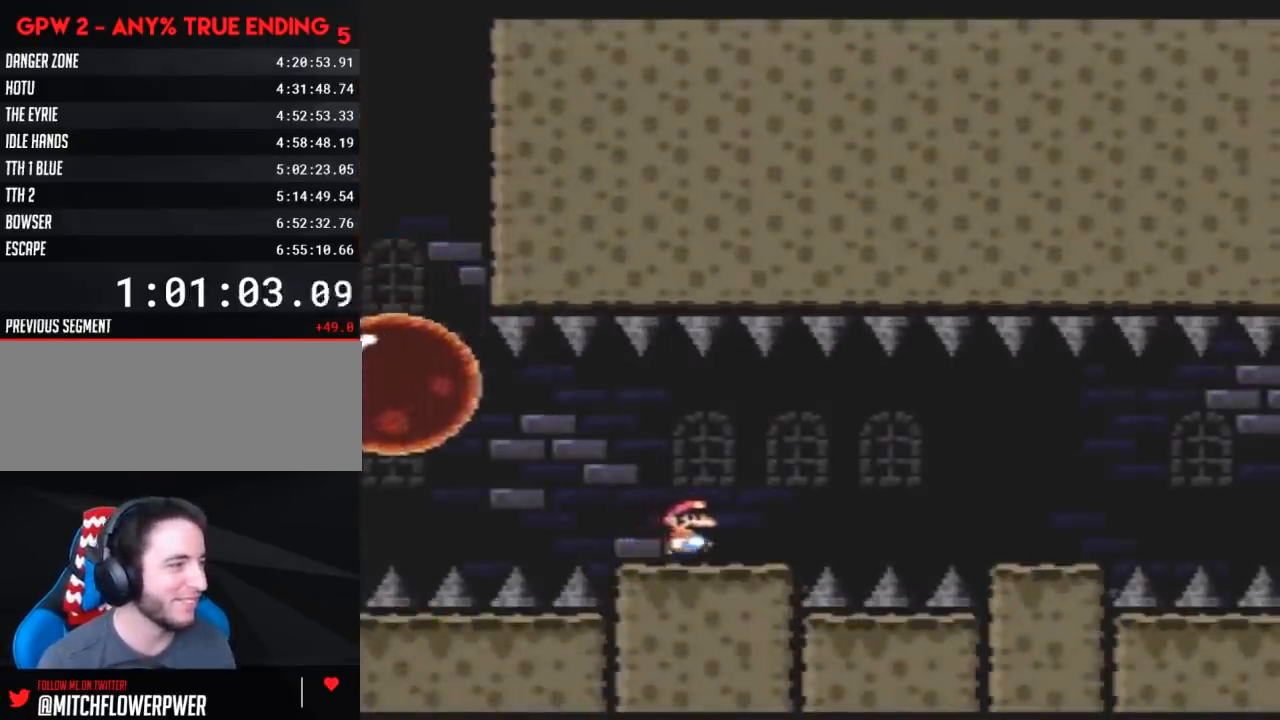
{"buttons": ["X", "DPAD_RIGHT"], "events": [[167, "A", "down"], [200, "A", "up"]]}
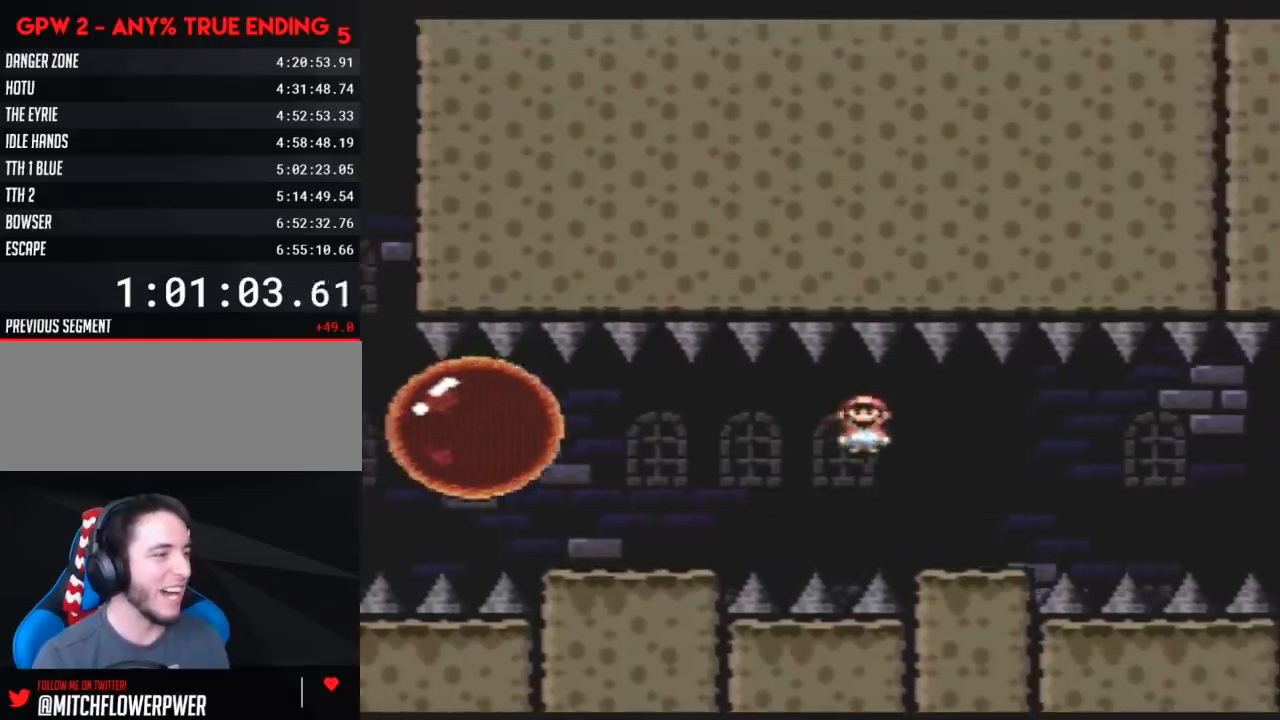
{"buttons": ["A", "X", "DPAD_RIGHT"], "events": [[233, "A", "down"], [300, "A", "up"], [417, "A", "down"]]}
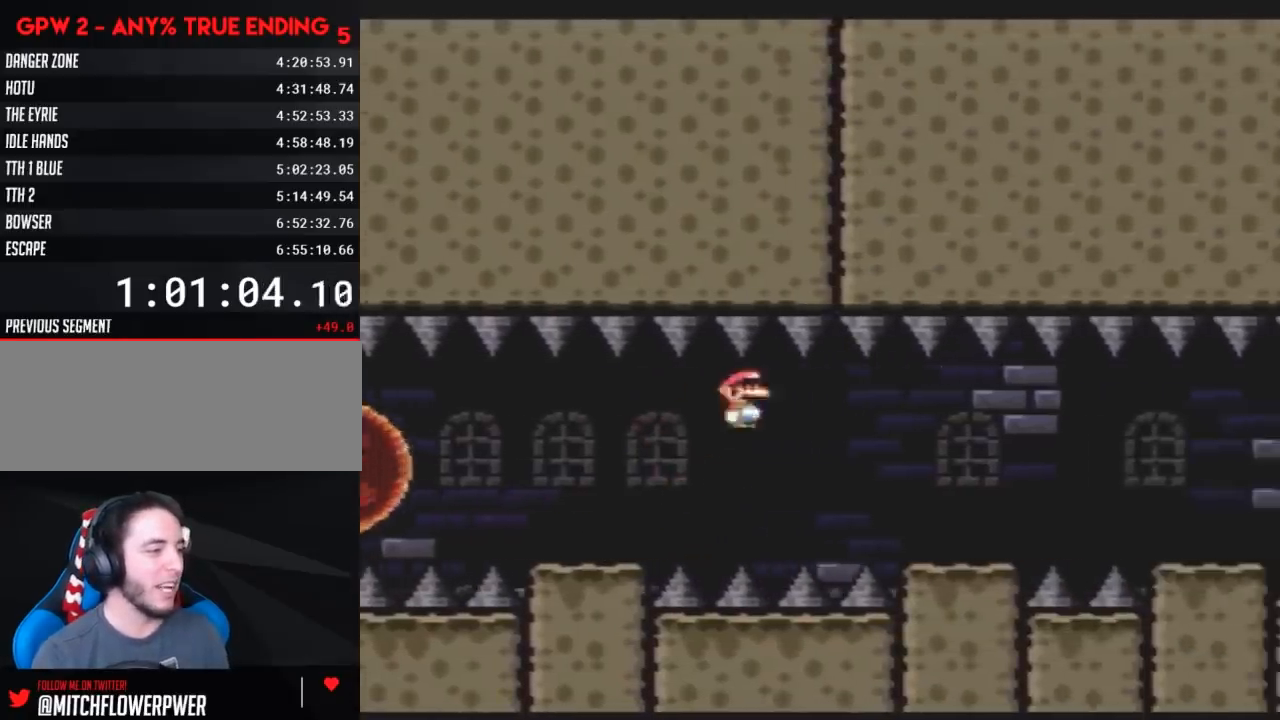
{"buttons": ["X", "DPAD_RIGHT"], "events": [[17, "A", "up"], [350, "A", "down"], [450, "A", "up"]]}
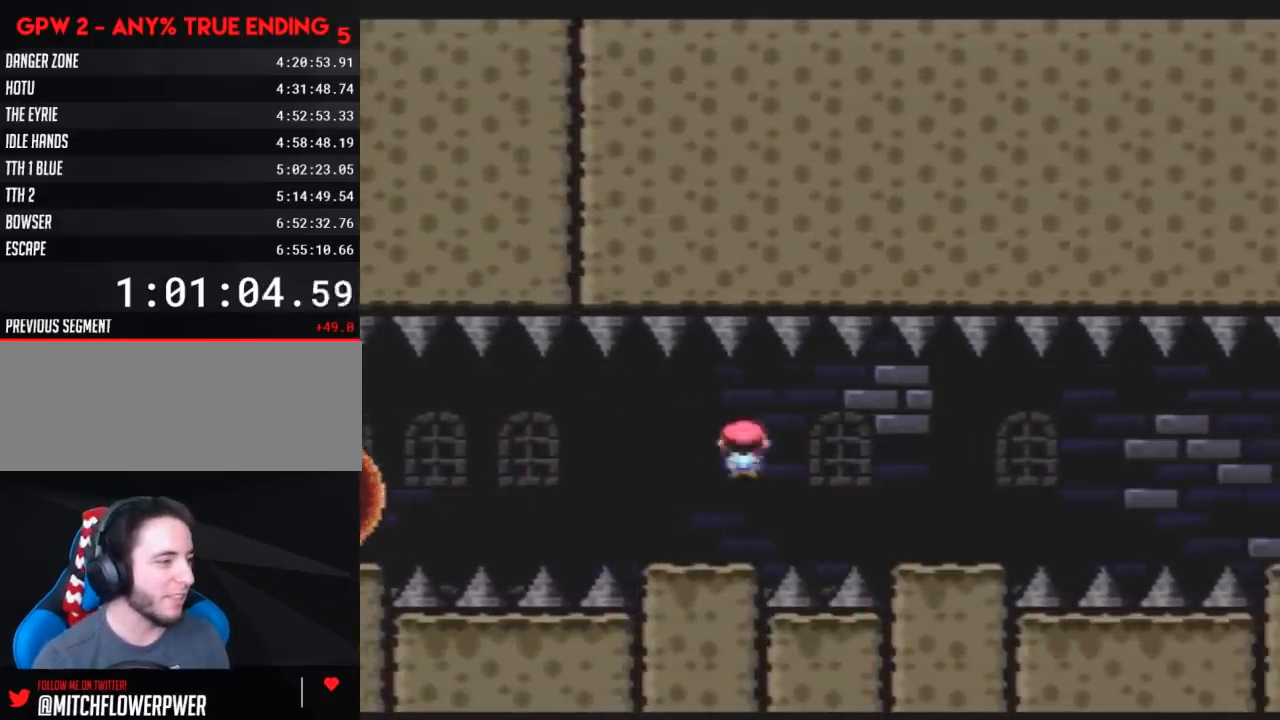
{"buttons": ["A", "X", "DPAD_RIGHT"], "events": [[50, "A", "down"], [83, "A", "up"], [467, "A", "down"]]}
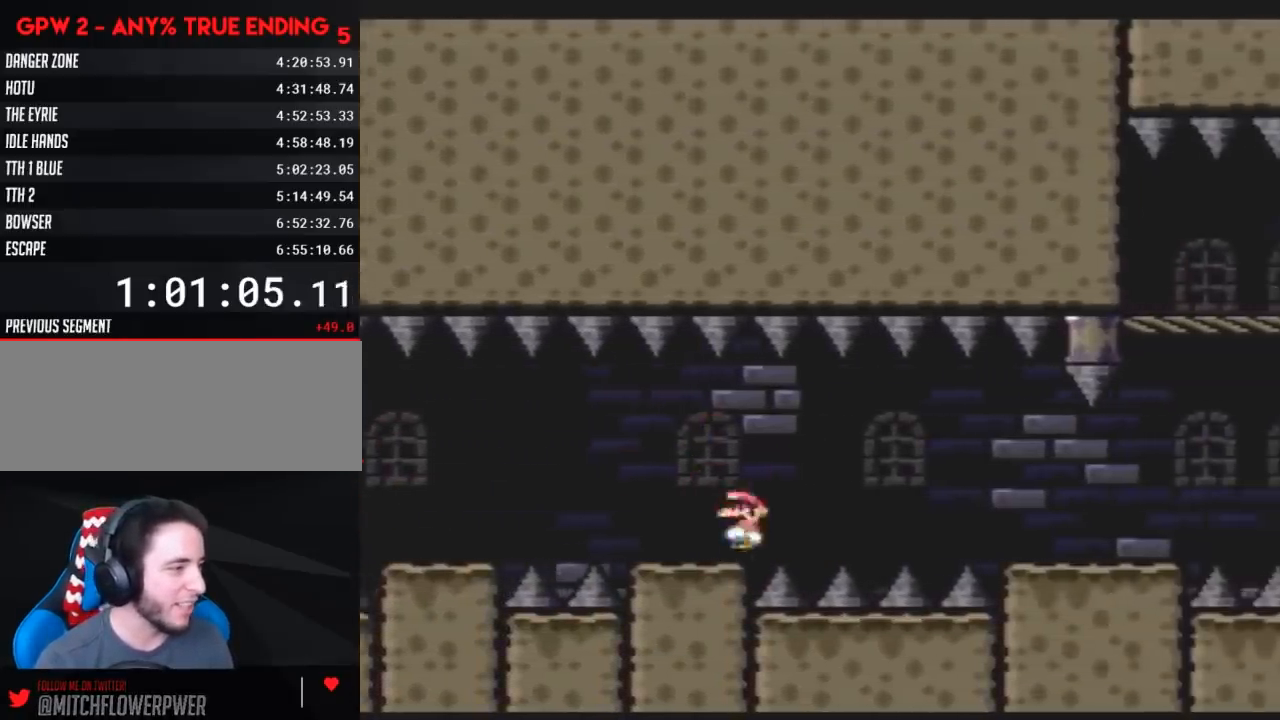
{"buttons": ["X", "DPAD_RIGHT"], "events": [[17, "A", "up"], [150, "A", "down"], [267, "A", "up"]]}
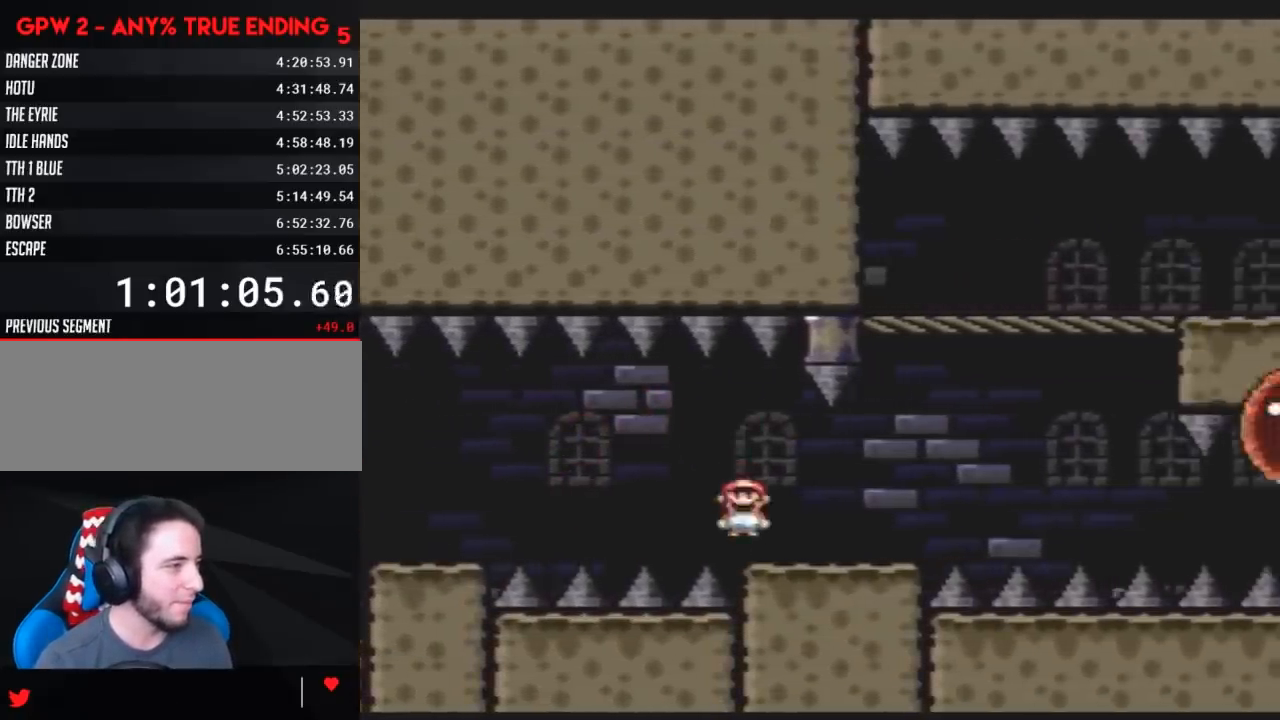
{"buttons": ["A", "X", "DPAD_RIGHT"], "events": [[83, "A", "down"]]}
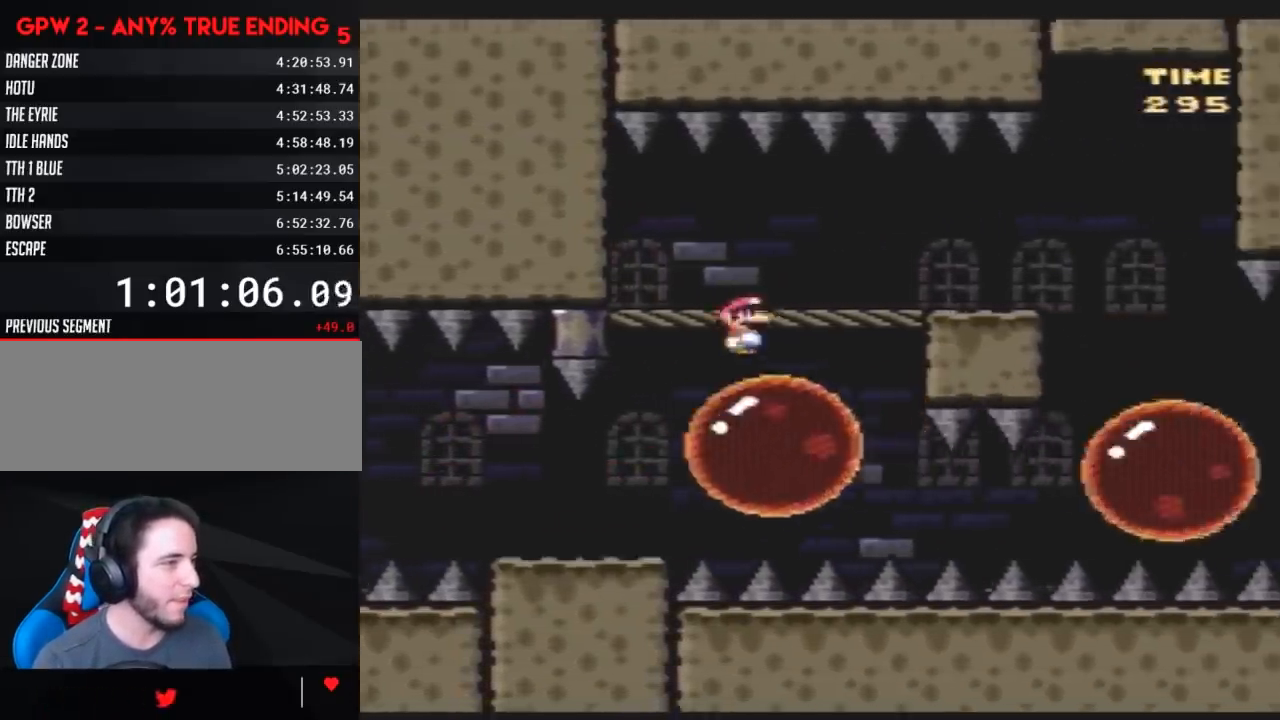
{"buttons": ["X", "DPAD_RIGHT"], "events": [[217, "DPAD_LEFT", "down"], [217, "DPAD_RIGHT", "up"], [250, "A", "up"], [350, "DPAD_LEFT", "up"], [350, "DPAD_RIGHT", "down"]]}
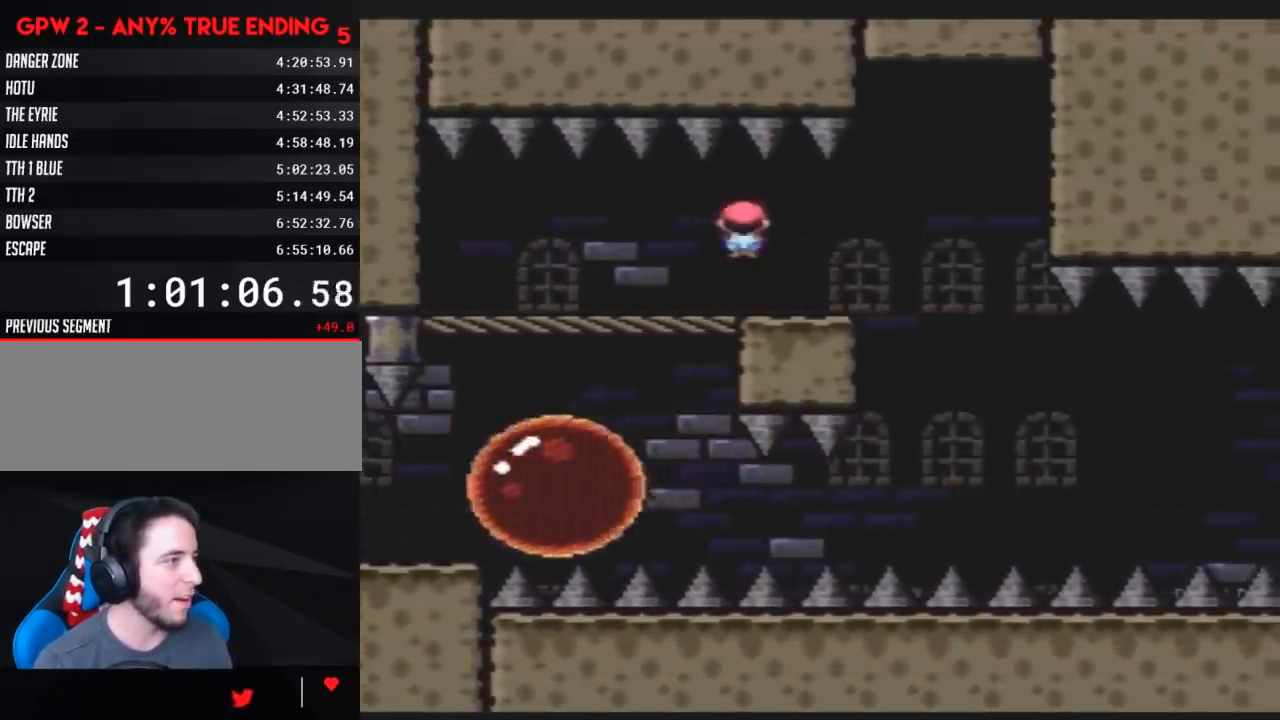
{"buttons": ["X"], "events": [[133, "DPAD_RIGHT", "up"], [167, "DPAD_LEFT", "down"], [283, "DPAD_LEFT", "up"], [317, "DPAD_RIGHT", "down"], [383, "DPAD_RIGHT", "up"]]}
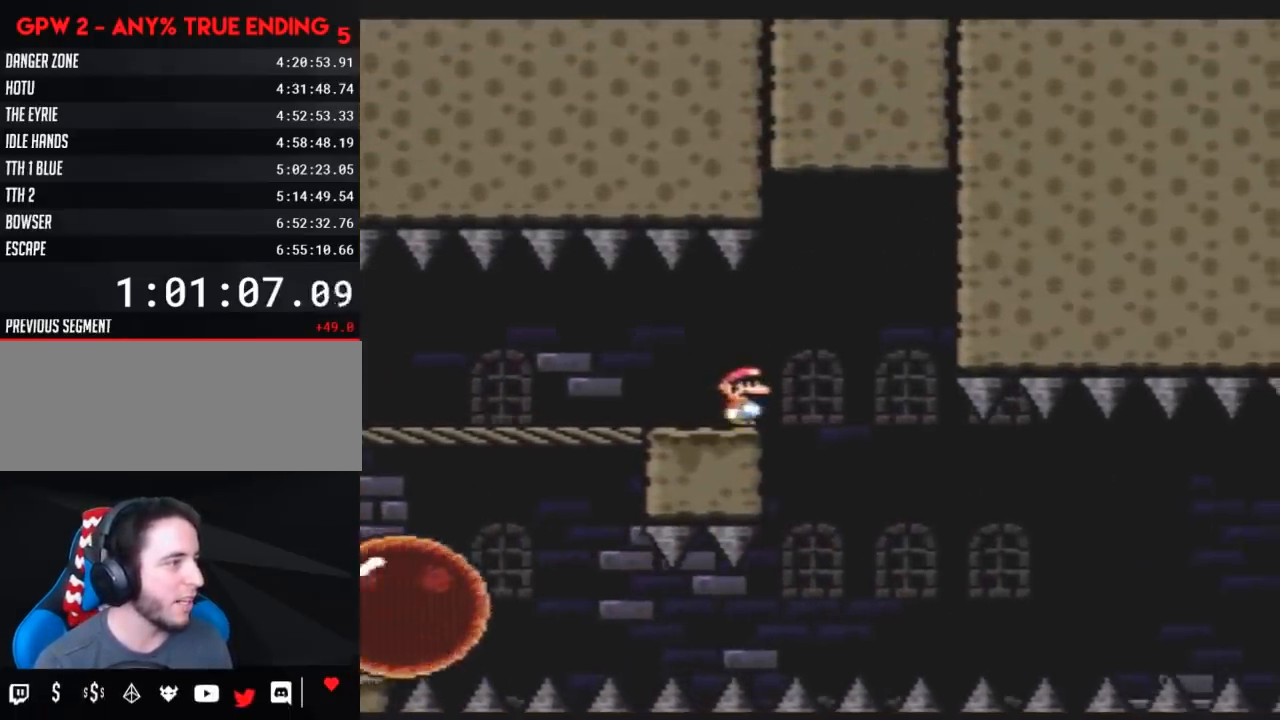
{"buttons": ["X", "DPAD_LEFT"], "events": [[133, "DPAD_RIGHT", "down"], [300, "A", "down"], [367, "A", "up"], [417, "DPAD_RIGHT", "up"], [450, "DPAD_LEFT", "down"]]}
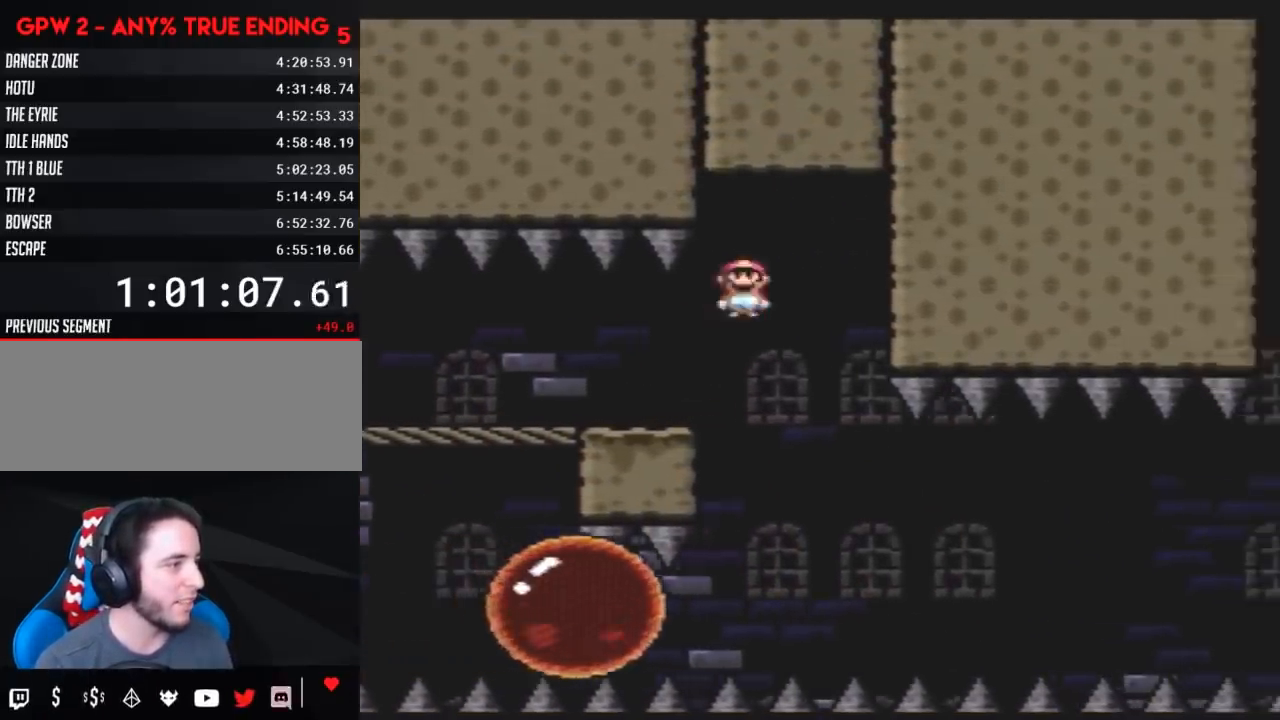
{"buttons": ["X"], "events": [[50, "DPAD_DOWN", "down"], [83, "DPAD_DOWN", "up"], [83, "DPAD_LEFT", "up"], [83, "DPAD_RIGHT", "down"], [333, "DPAD_RIGHT", "up"]]}
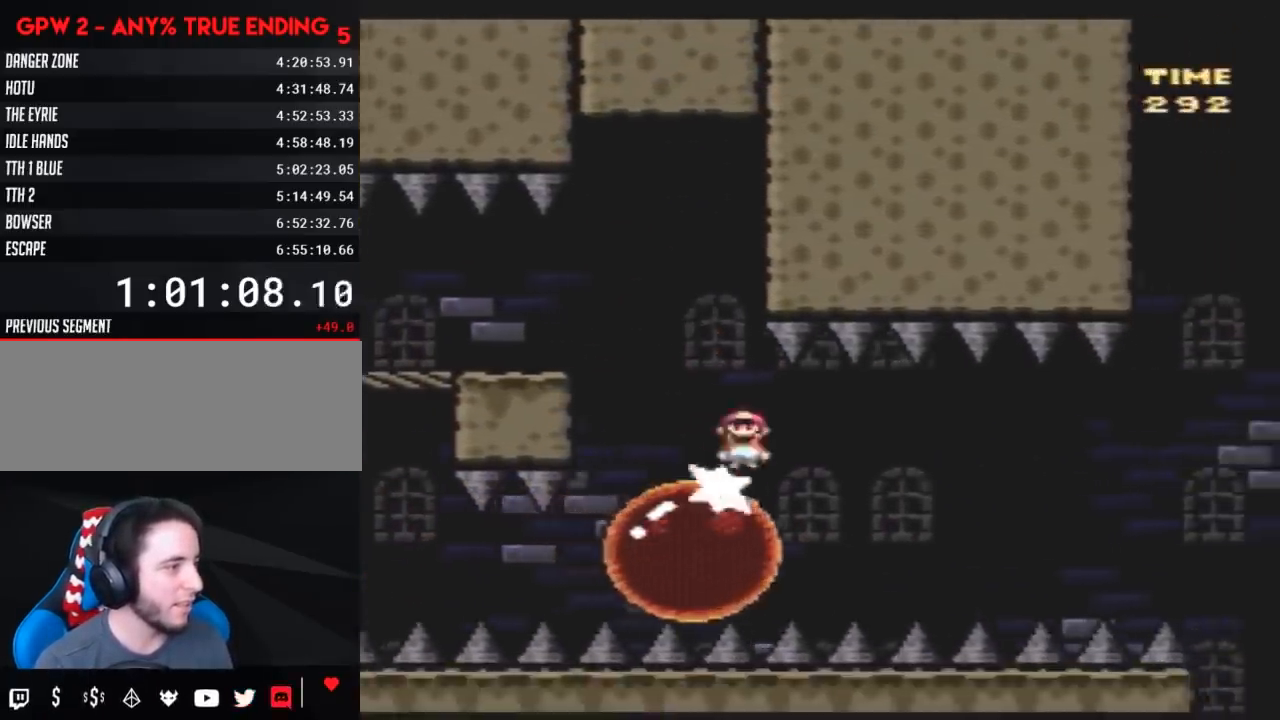
{"buttons": ["X"], "events": [[350, "DPAD_RIGHT", "down"], [450, "DPAD_RIGHT", "up"]]}
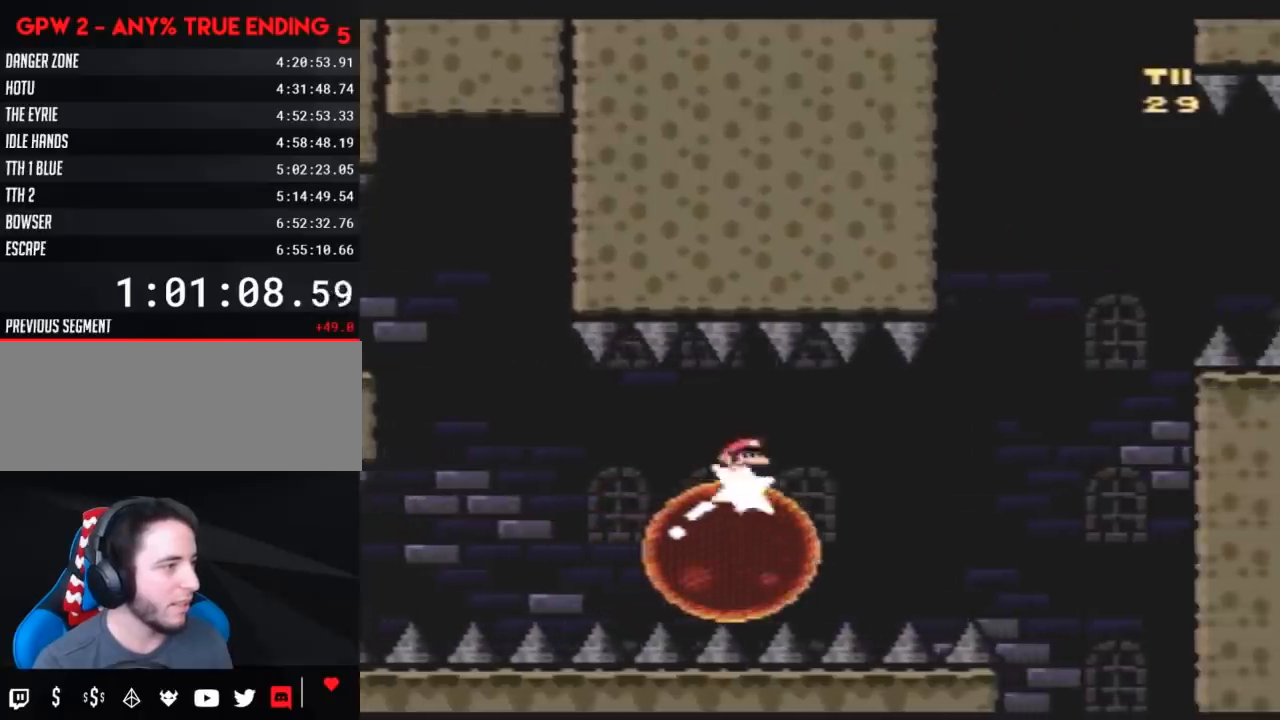
{"buttons": ["A", "X"], "events": [[483, "A", "down"]]}
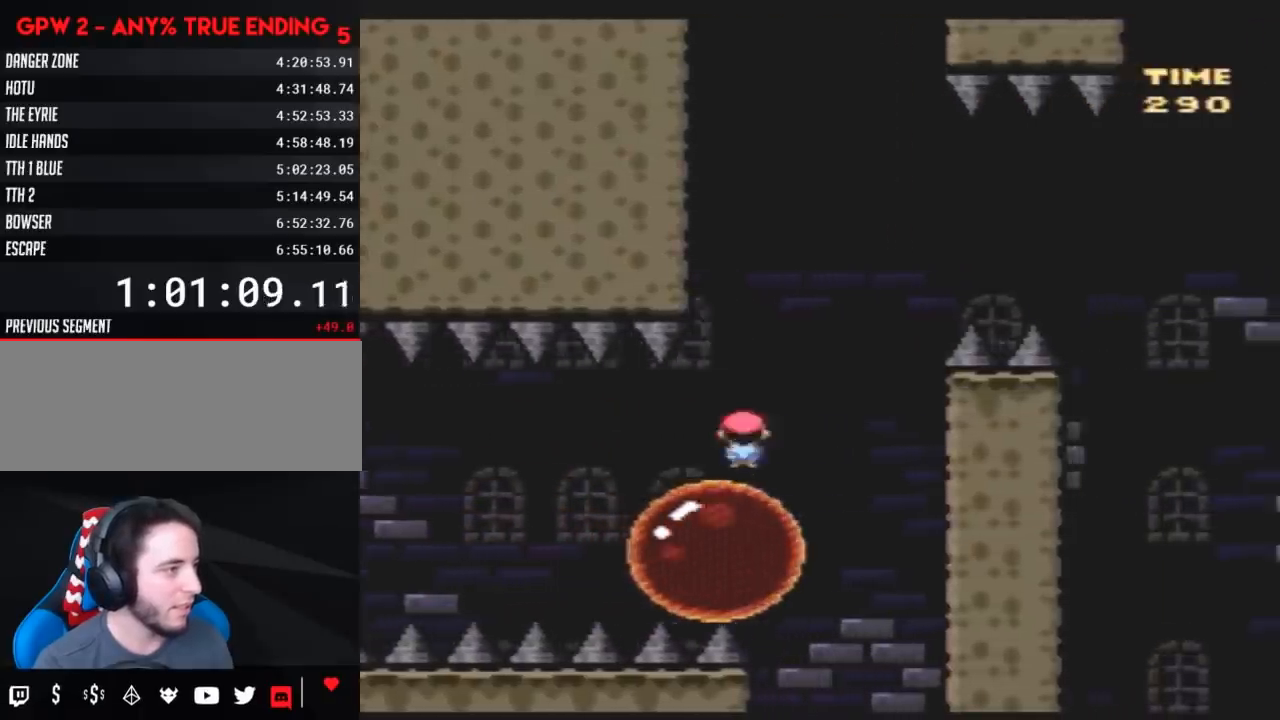
{"buttons": ["A", "X", "DPAD_RIGHT"], "events": [[17, "DPAD_RIGHT", "down"]]}
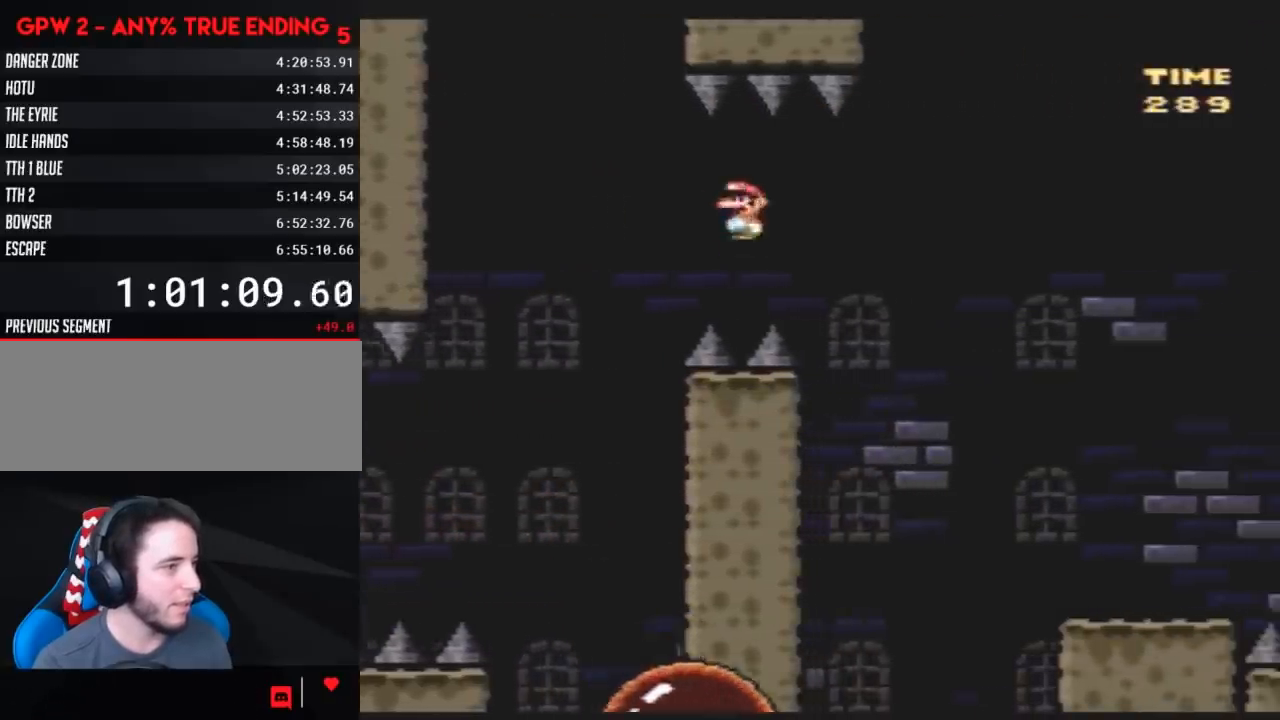
{"buttons": ["X", "DPAD_RIGHT"], "events": [[350, "A", "up"]]}
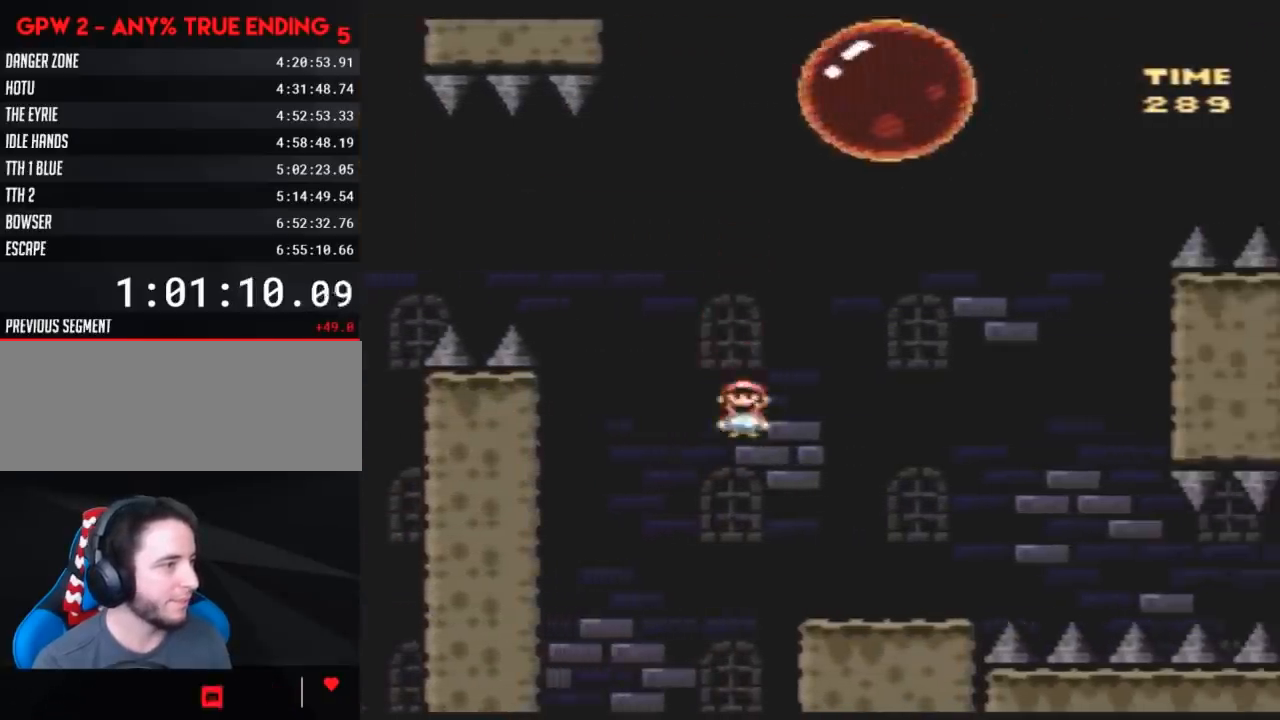
{"buttons": ["A", "X", "DPAD_RIGHT"], "events": [[300, "A", "down"]]}
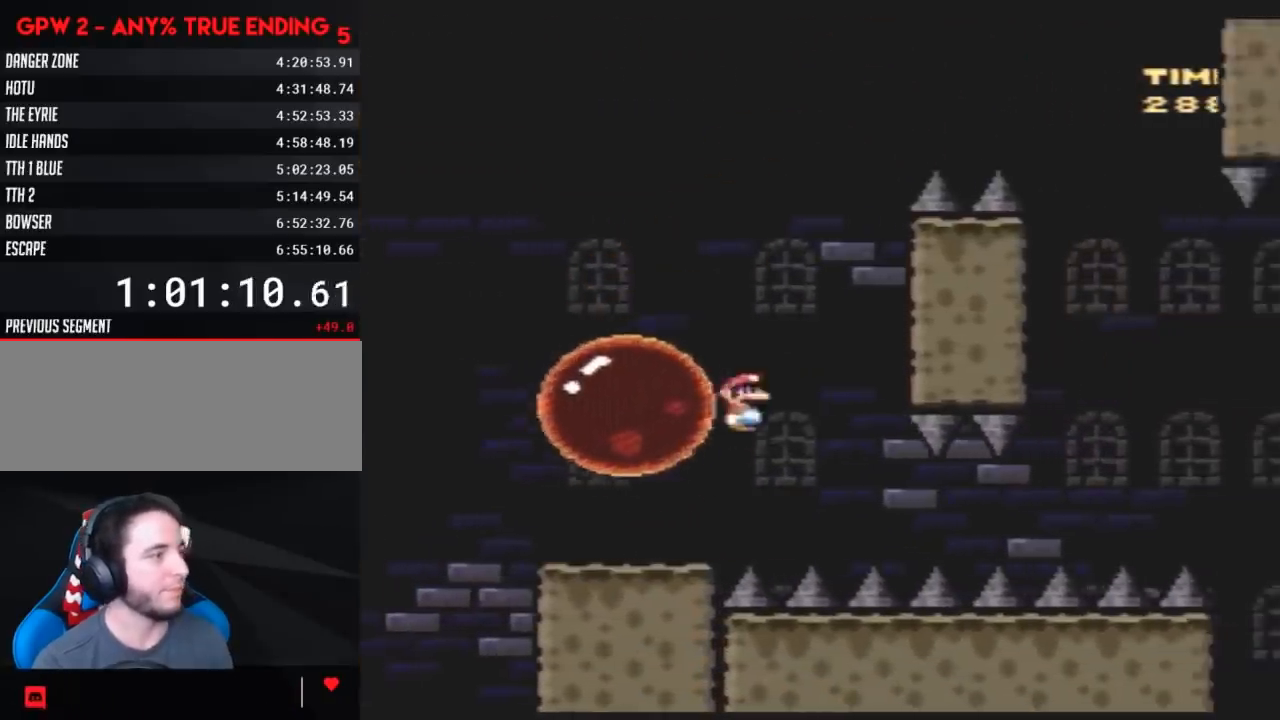
{"buttons": ["A", "X", "DPAD_RIGHT"], "events": [[17, "DPAD_LEFT", "down"], [17, "DPAD_RIGHT", "up"], [233, "DPAD_LEFT", "up"], [233, "DPAD_UP", "down"], [267, "DPAD_RIGHT", "down"], [267, "DPAD_UP", "up"]]}
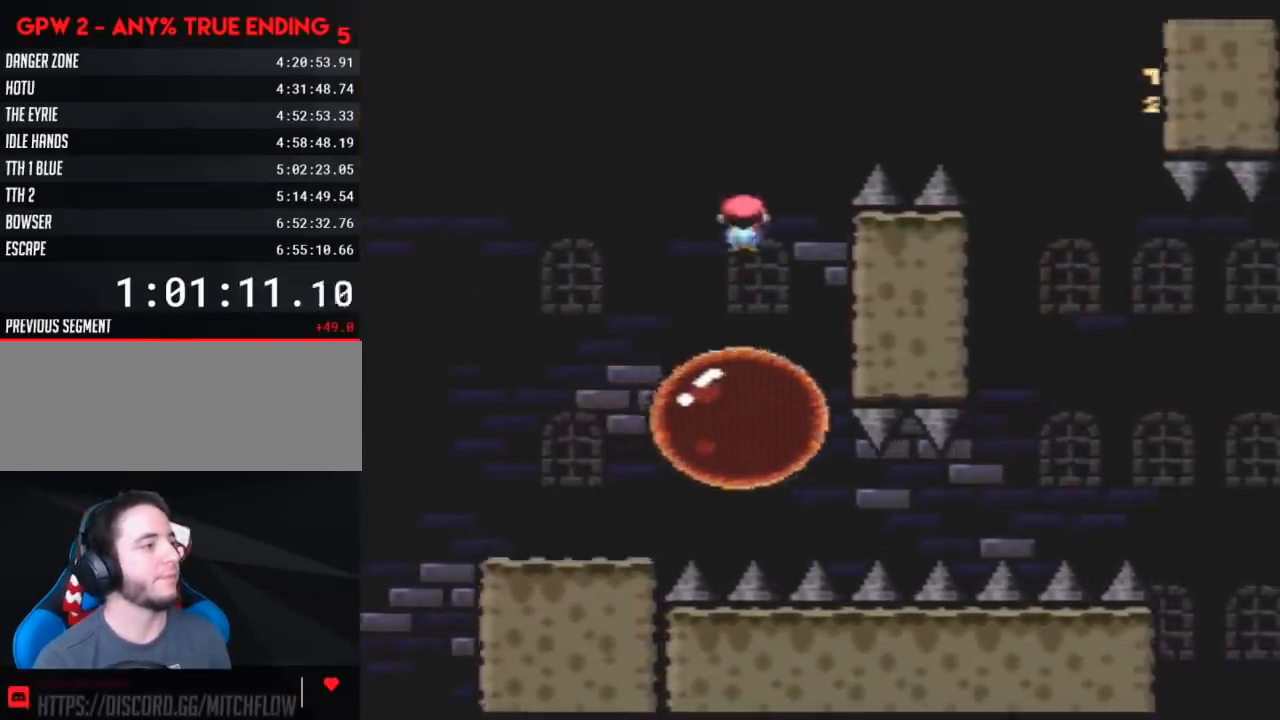
{"buttons": ["X", "DPAD_RIGHT"], "events": [[333, "A", "up"]]}
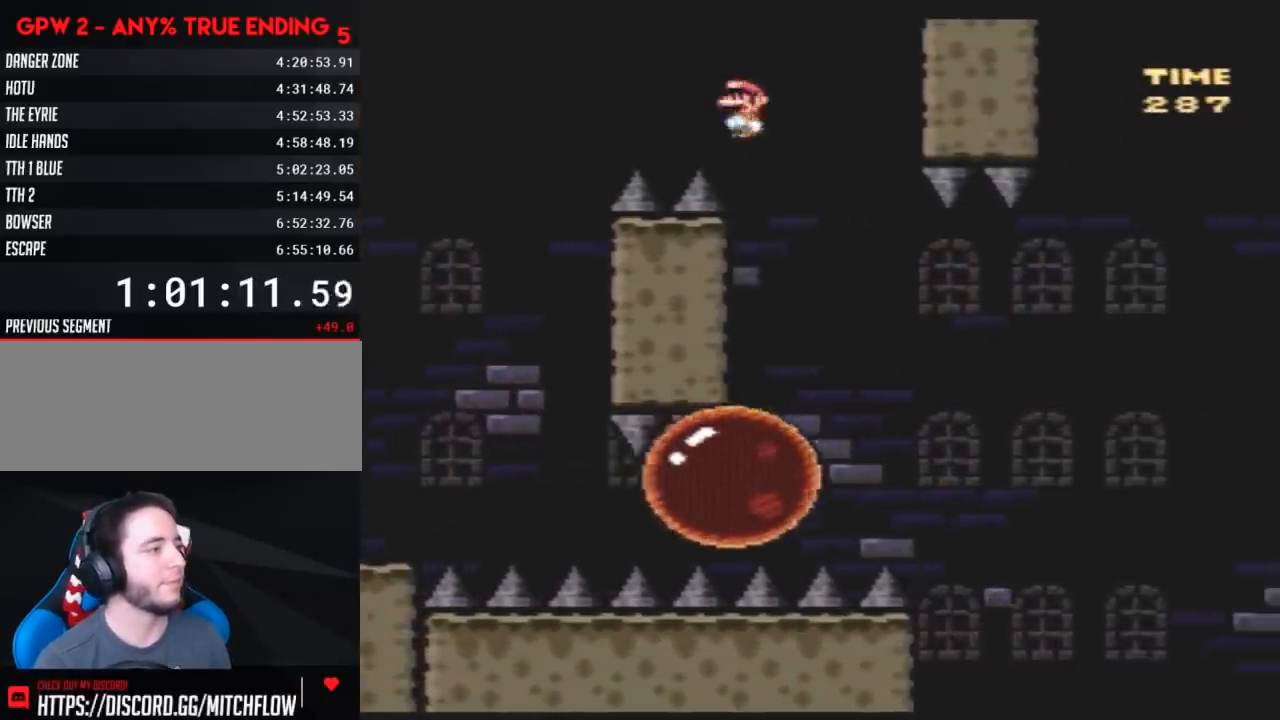
{"buttons": ["A", "X", "DPAD_RIGHT"], "events": [[83, "DPAD_RIGHT", "up"], [117, "DPAD_LEFT", "down"], [133, "DPAD_DOWN", "down"], [167, "A", "down"], [167, "DPAD_DOWN", "up"], [167, "DPAD_LEFT", "up"], [167, "DPAD_RIGHT", "down"]]}
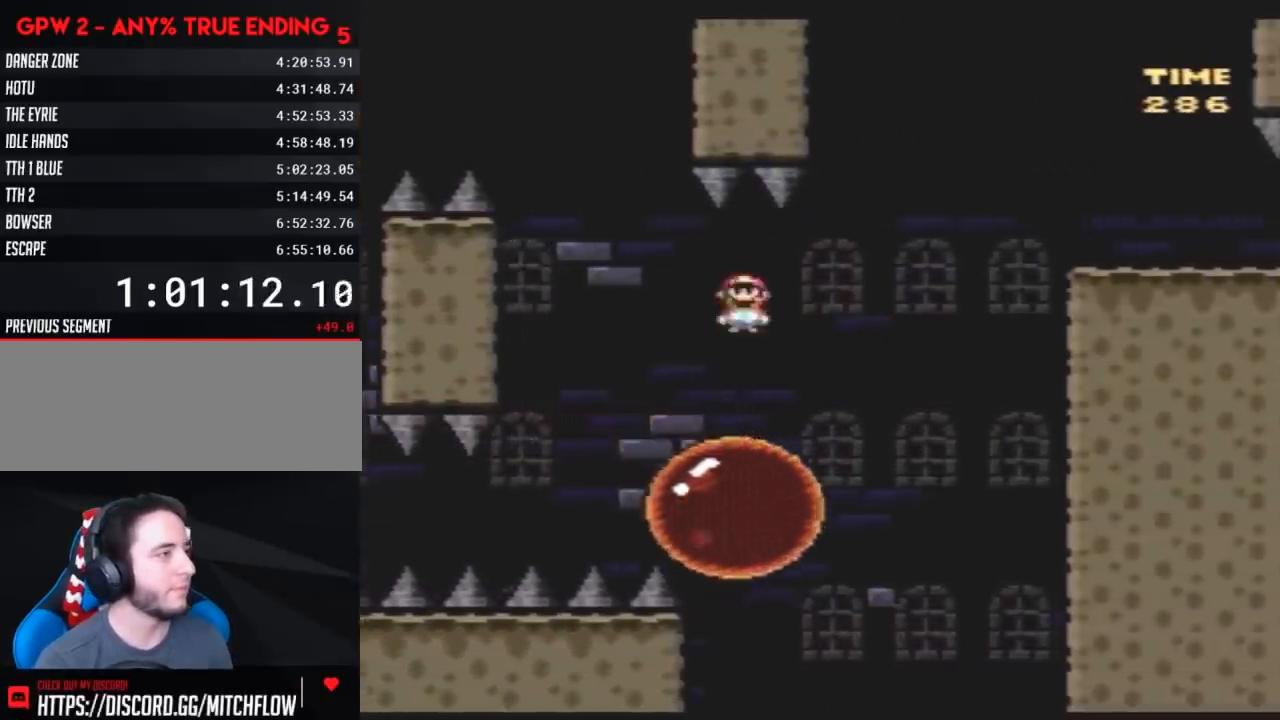
{"buttons": [], "events": [[417, "A", "up"], [417, "DPAD_RIGHT", "up"], [450, "X", "up"]]}
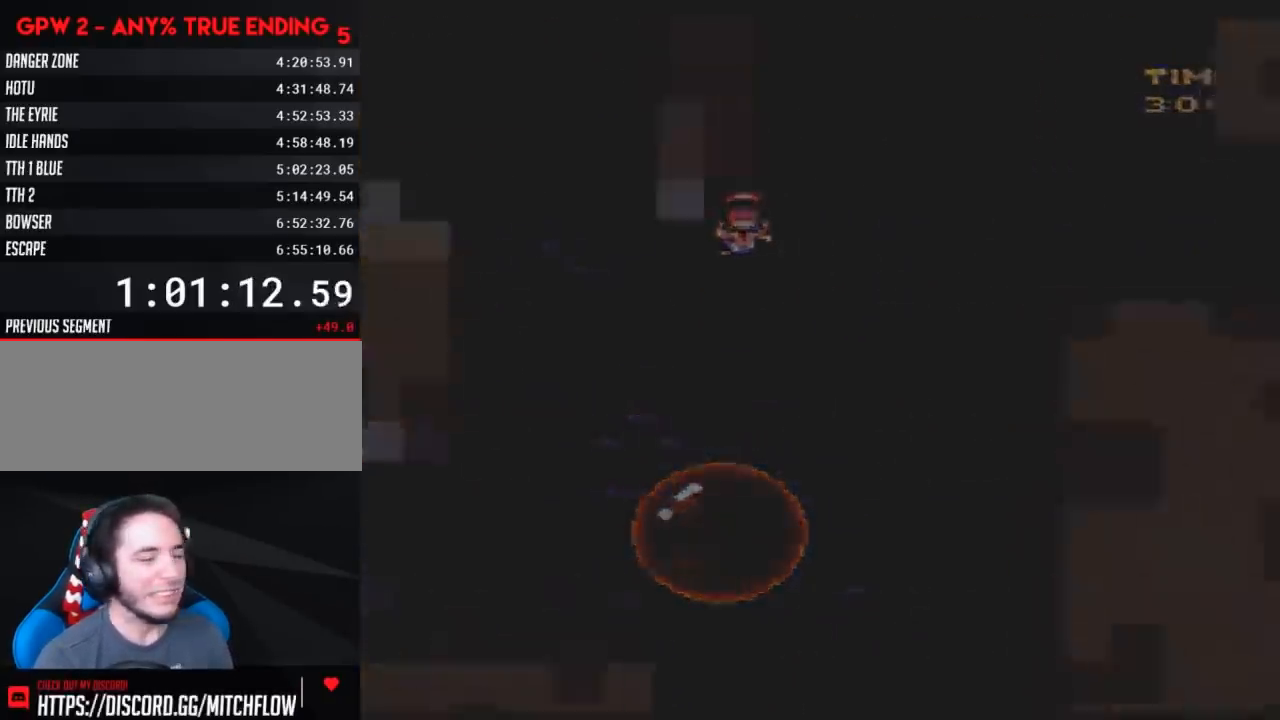
{"buttons": [], "events": []}
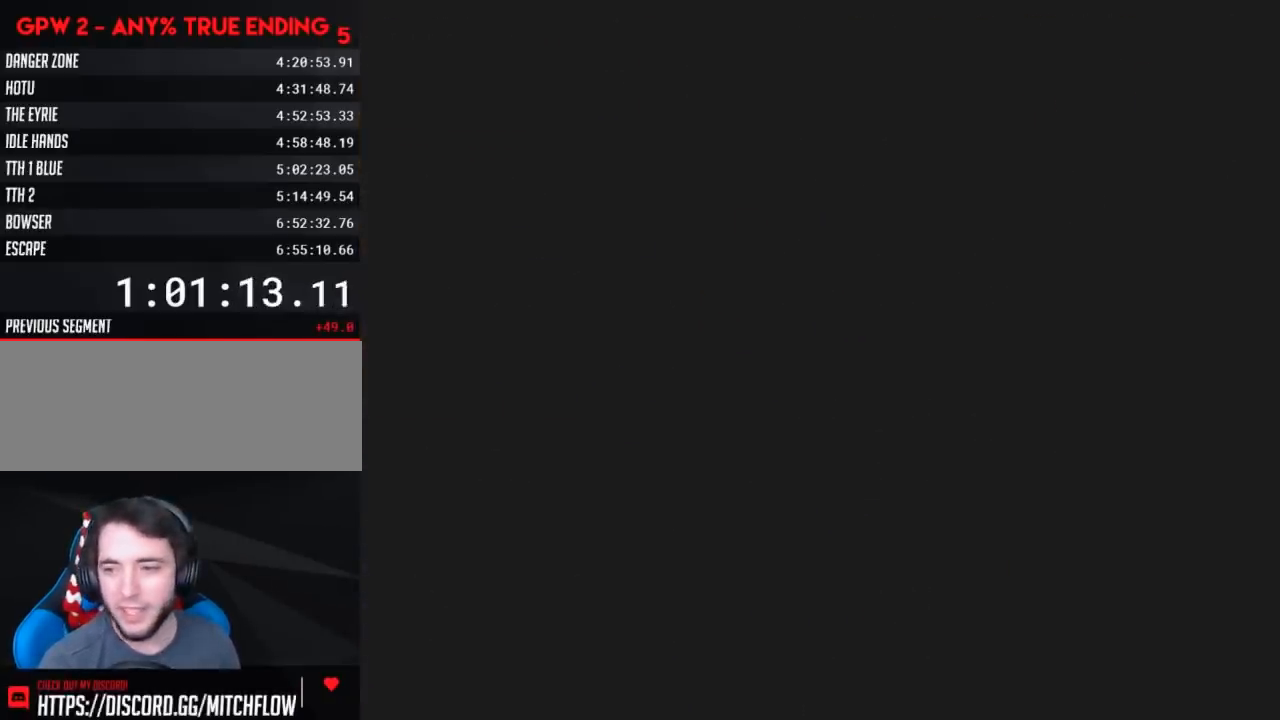
{"buttons": [], "events": []}
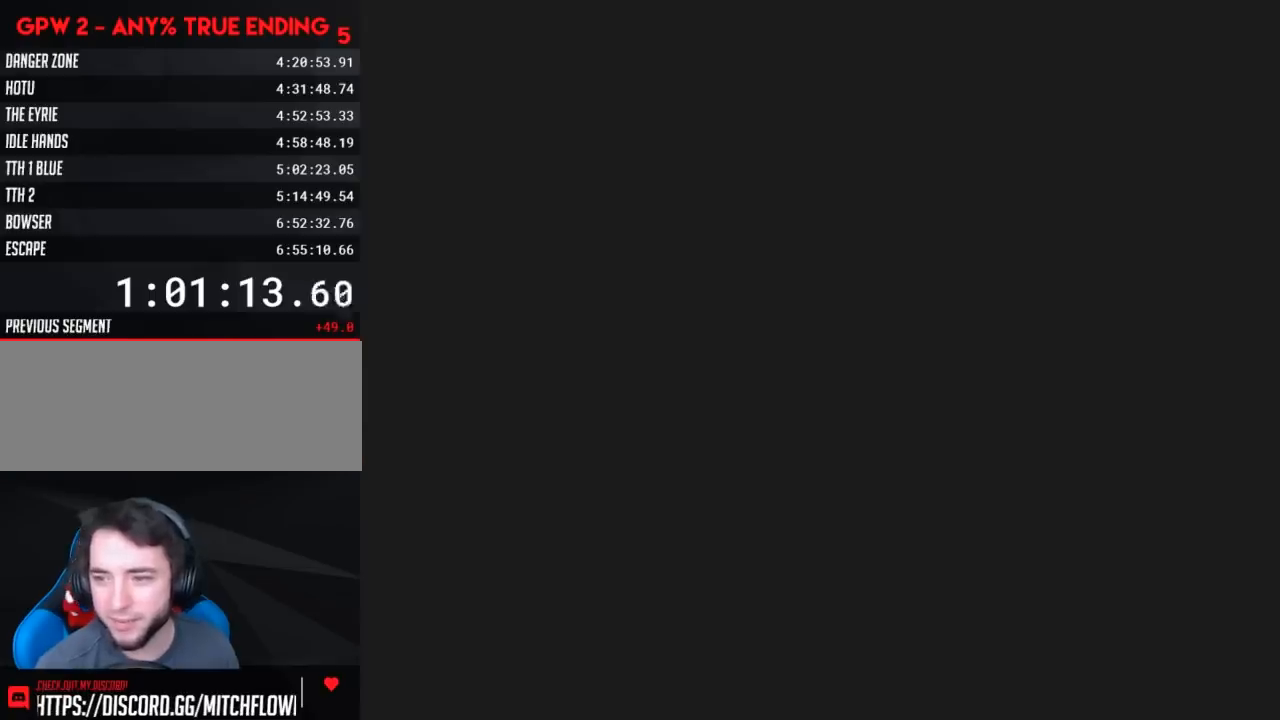
{"buttons": [], "events": []}
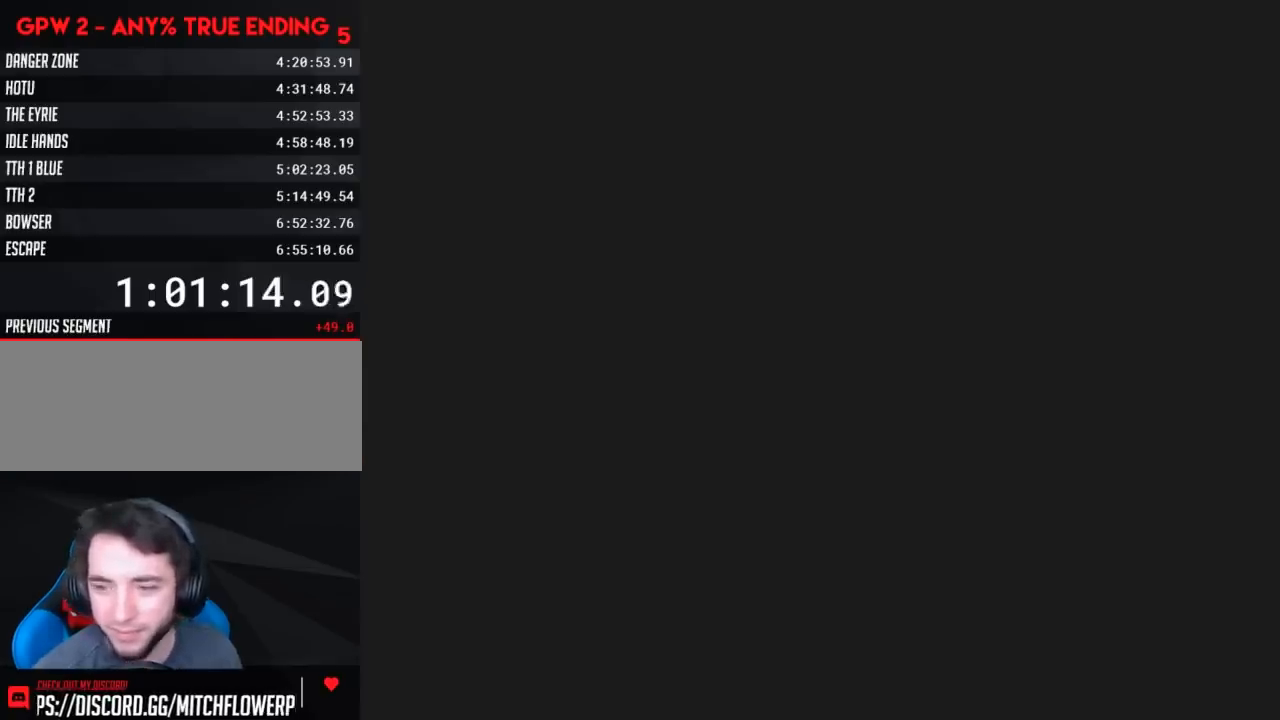
{"buttons": ["X", "DPAD_RIGHT"], "events": [[67, "X", "down"], [117, "DPAD_RIGHT", "down"]]}
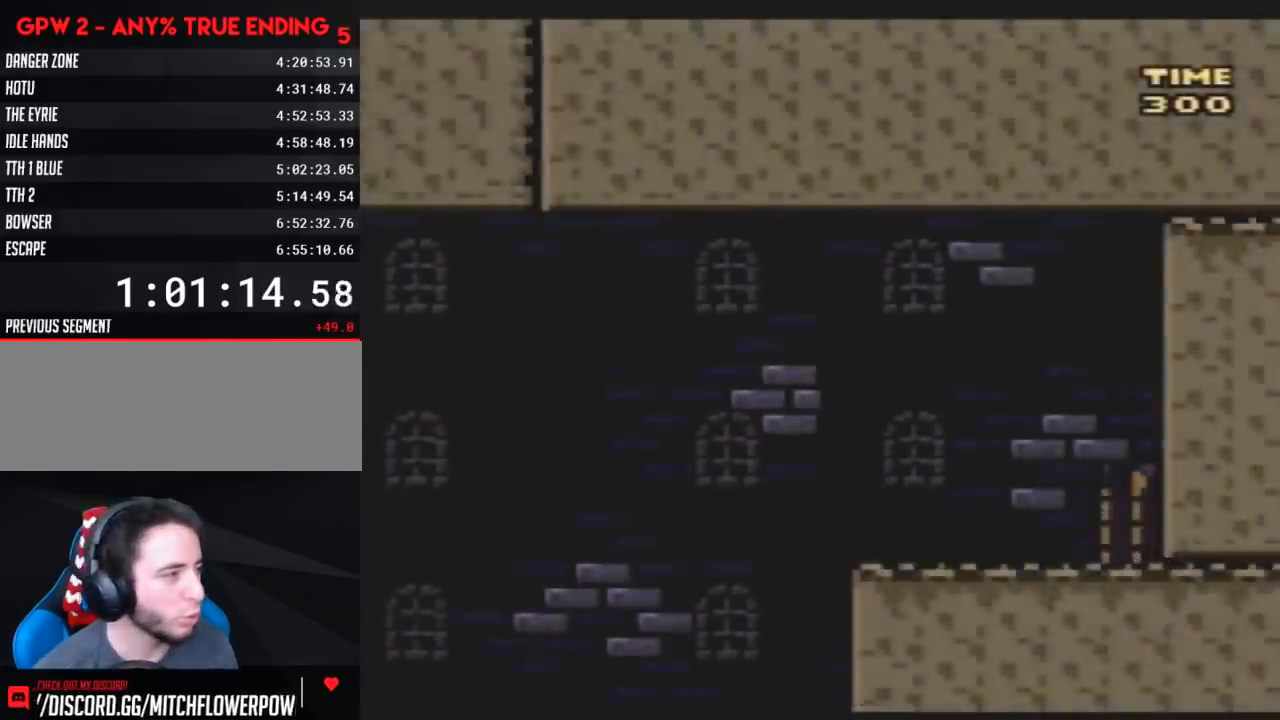
{"buttons": ["X", "DPAD_RIGHT"], "events": []}
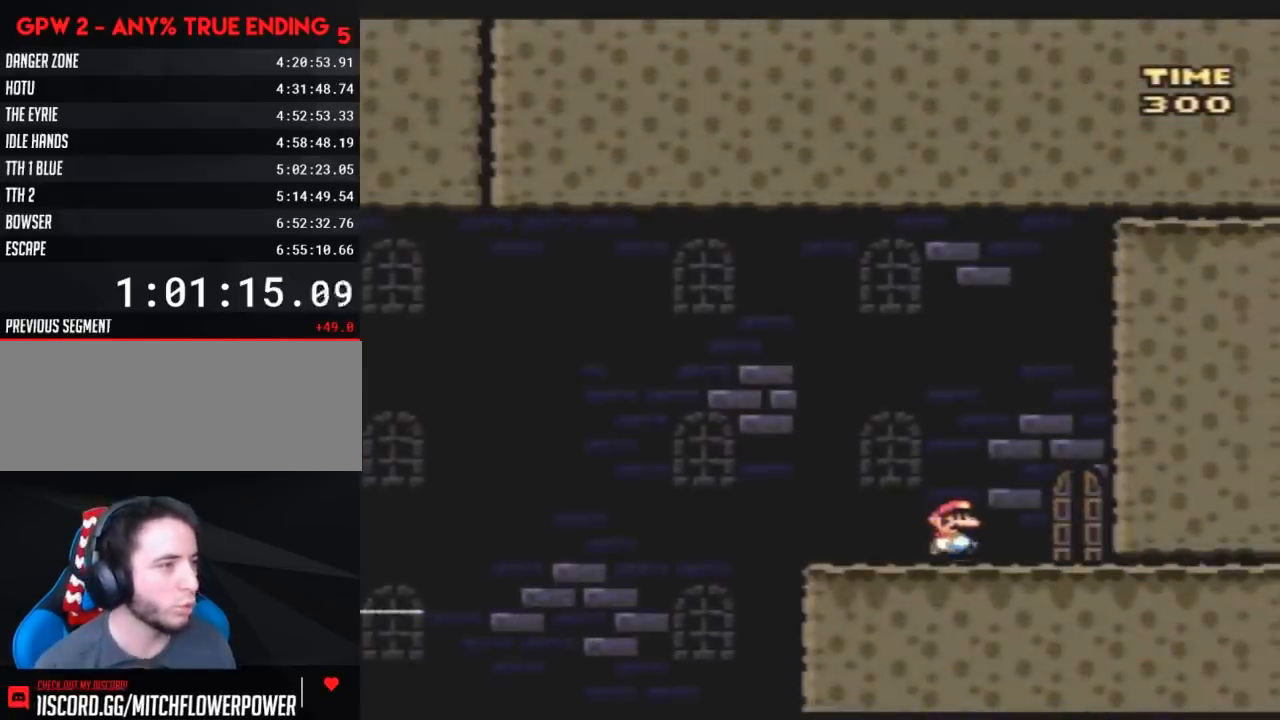
{"buttons": ["DPAD_UP"], "events": [[200, "DPAD_RIGHT", "up"], [267, "DPAD_UP", "down"], [267, "X", "up"]]}
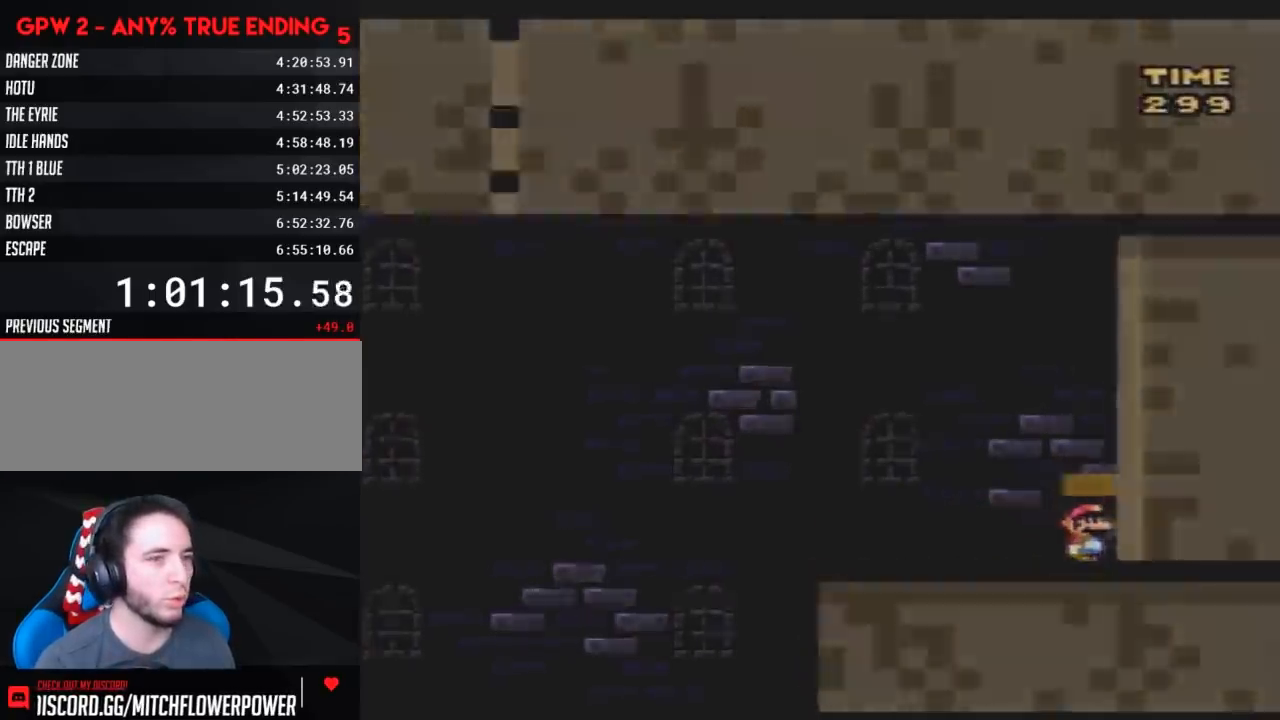
{"buttons": [], "events": [[50, "DPAD_UP", "up"]]}